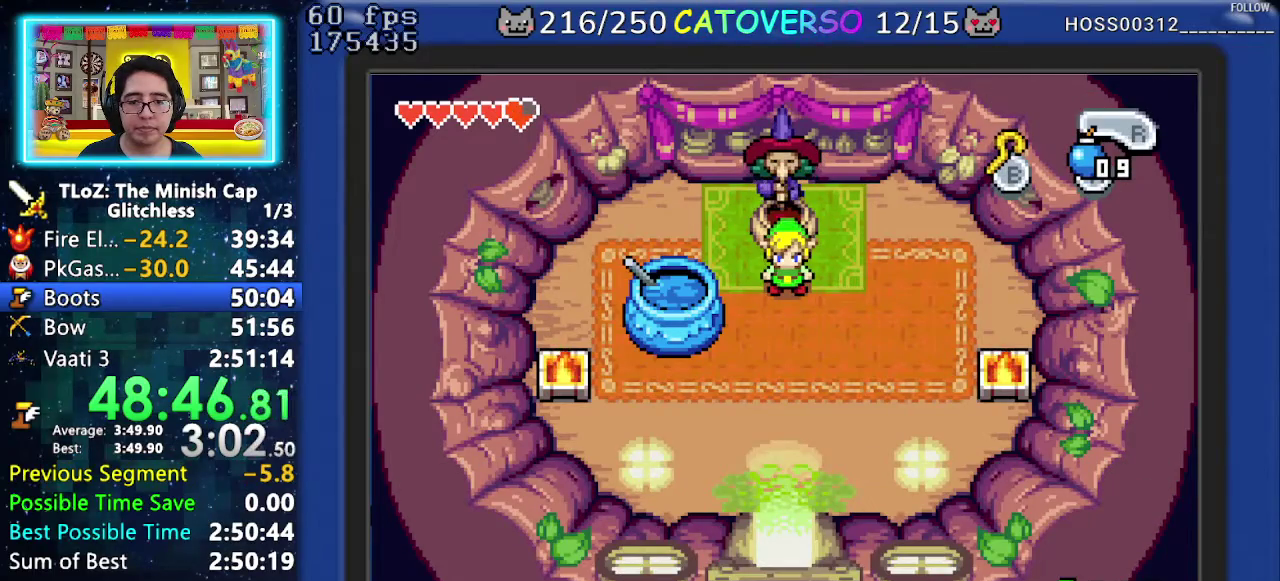
Gameplay with a controller (Nintendo layout); each line is a JSON object with the inputs held at the frame after it. "events" lists button and stick changes between this image and that frame as [ms after this image, input, new state], when the widget could be followed in between. Not read: HOME L3 R3 START.
{"buttons": ["B"], "events": [[17, "DPAD_LEFT", "down"], [17, "DPAD_RIGHT", "up"], [67, "DPAD_DOWN", "up"], [117, "DPAD_LEFT", "up"], [183, "DPAD_DOWN", "down"], [200, "DPAD_LEFT", "down"], [250, "DPAD_LEFT", "up"], [250, "DPAD_RIGHT", "down"], [283, "DPAD_DOWN", "up"], [367, "DPAD_DOWN", "down"], [383, "DPAD_LEFT", "down"], [383, "DPAD_RIGHT", "up"], [467, "DPAD_LEFT", "up"], [500, "DPAD_DOWN", "up"]]}
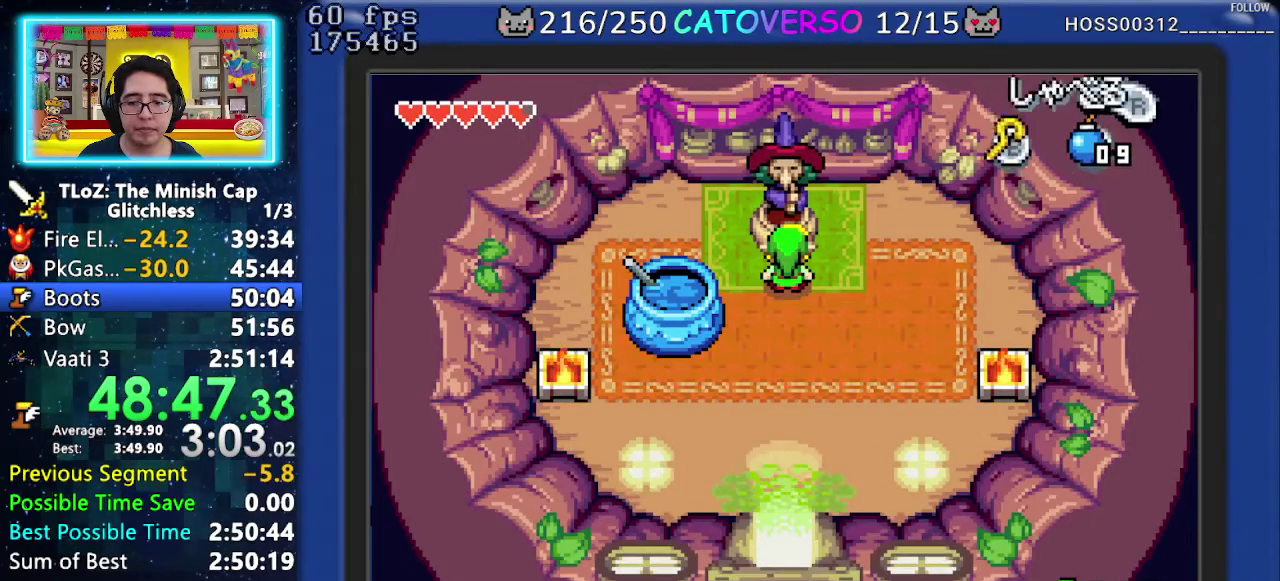
{"buttons": ["B", "DPAD_RIGHT"], "events": [[17, "DPAD_RIGHT", "down"], [50, "DPAD_DOWN", "down"], [133, "DPAD_DOWN", "up"], [217, "DPAD_DOWN", "down"], [233, "DPAD_LEFT", "down"], [233, "DPAD_RIGHT", "up"], [283, "DPAD_DOWN", "up"], [317, "DPAD_LEFT", "up"], [383, "DPAD_DOWN", "down"], [417, "DPAD_LEFT", "down"], [467, "DPAD_LEFT", "up"], [467, "DPAD_RIGHT", "down"], [500, "DPAD_DOWN", "up"]]}
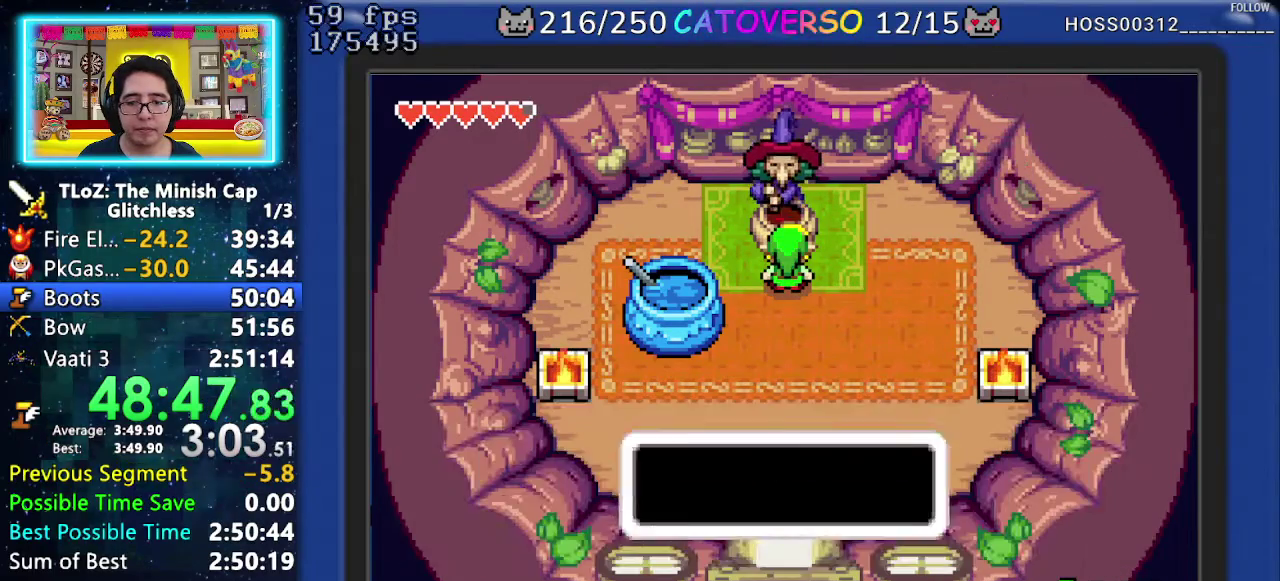
{"buttons": ["DPAD_DOWN"], "events": [[67, "DPAD_DOWN", "down"], [100, "DPAD_LEFT", "down"], [100, "DPAD_RIGHT", "up"], [133, "DPAD_DOWN", "up"], [167, "DPAD_LEFT", "up"], [167, "DPAD_RIGHT", "down"], [250, "DPAD_DOWN", "down"], [300, "DPAD_DOWN", "up"], [400, "DPAD_RIGHT", "up"], [467, "DPAD_DOWN", "down"], [500, "B", "up"]]}
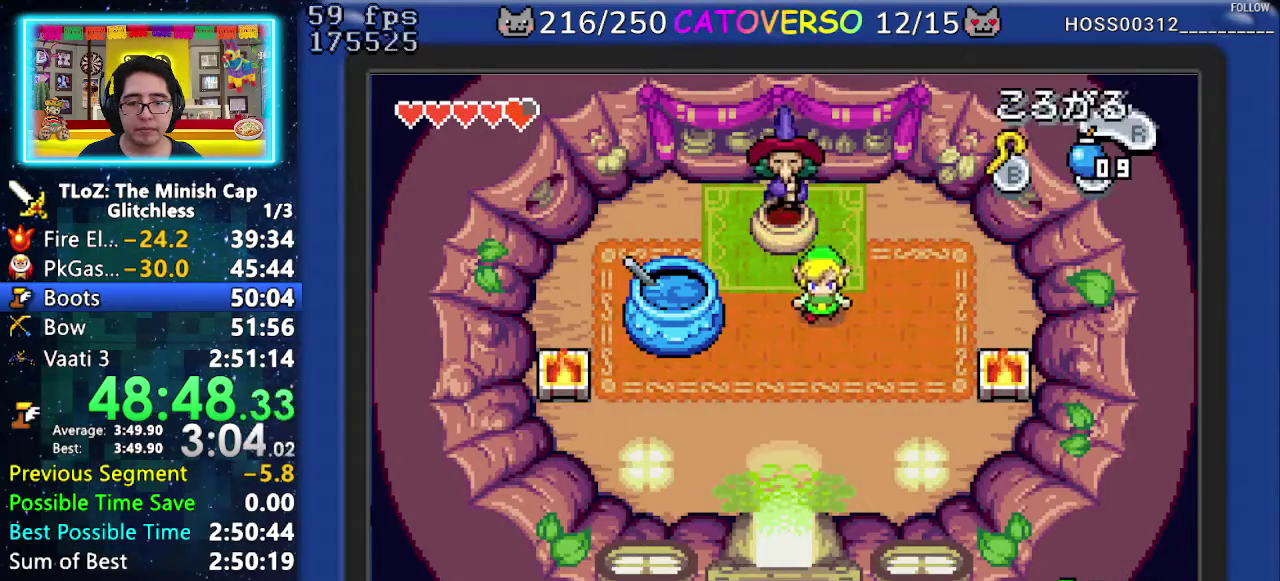
{"buttons": ["DPAD_DOWN", "DPAD_LEFT"], "events": [[33, "R1", "down"], [133, "R1", "up"], [200, "DPAD_LEFT", "down"]]}
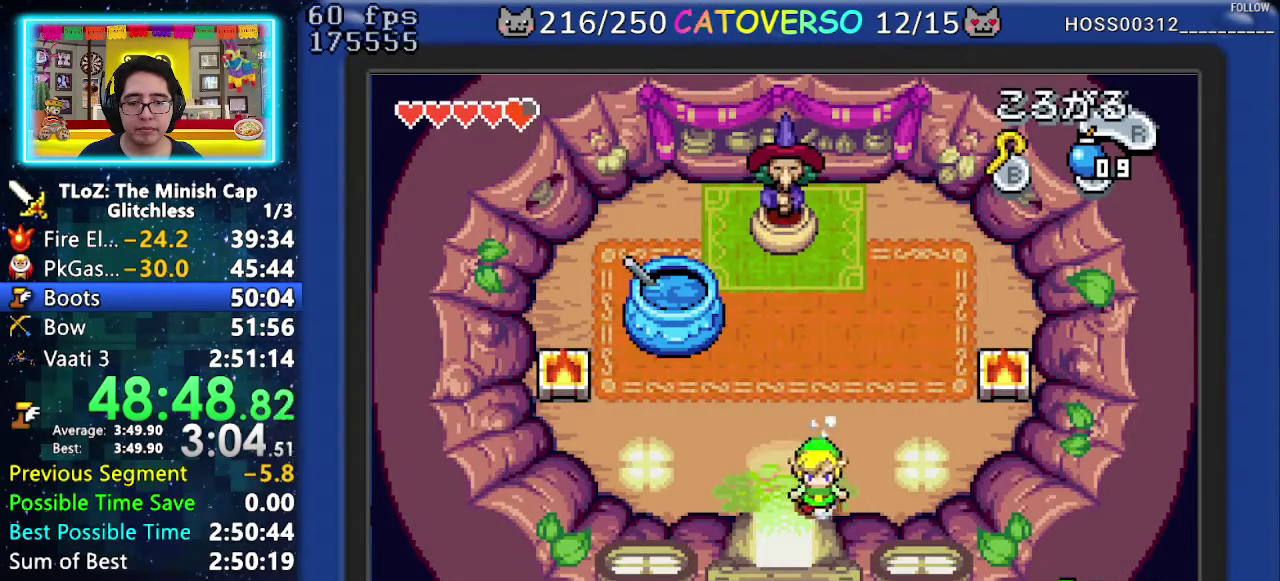
{"buttons": ["DPAD_DOWN"], "events": [[117, "DPAD_LEFT", "up"]]}
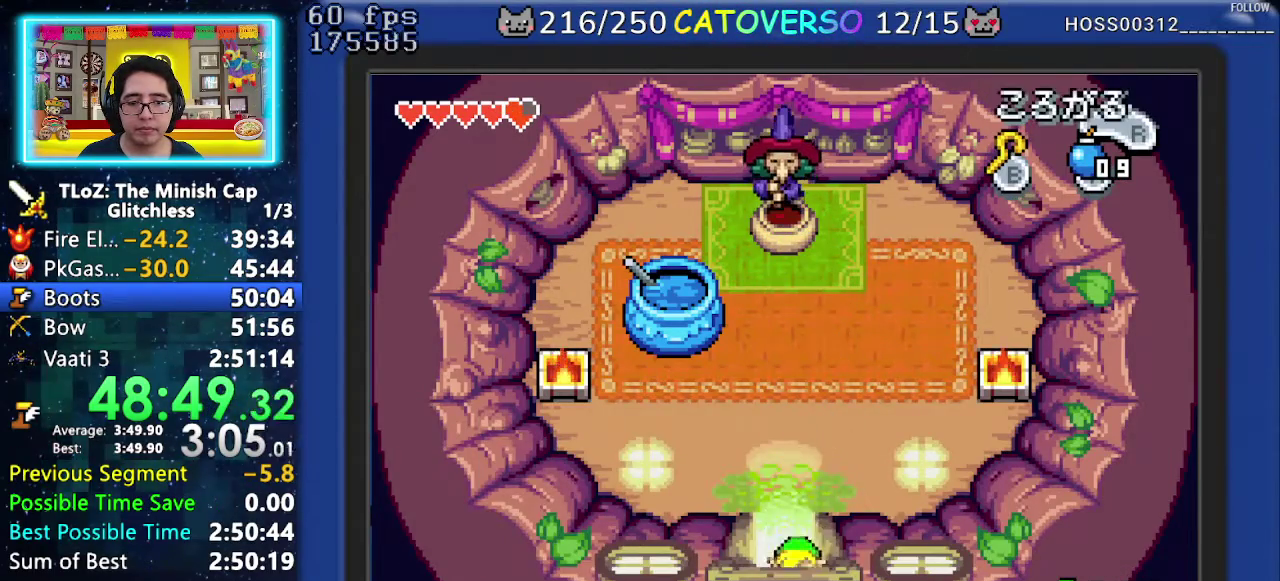
{"buttons": ["DPAD_DOWN"], "events": [[200, "DPAD_LEFT", "down"], [383, "DPAD_LEFT", "up"]]}
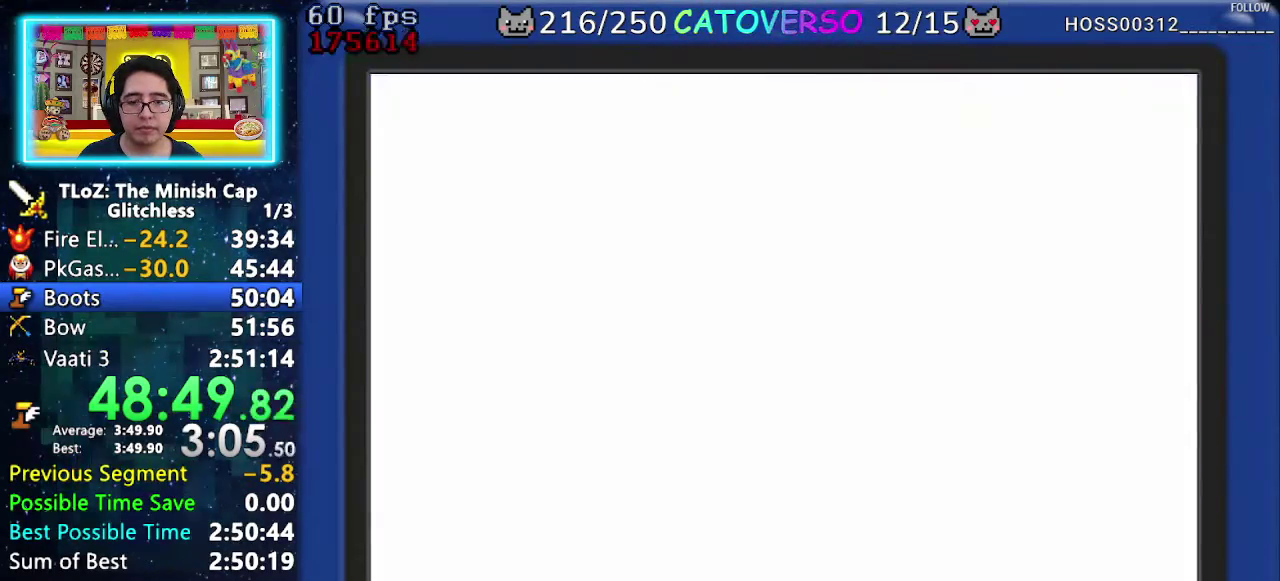
{"buttons": ["DPAD_DOWN"], "events": []}
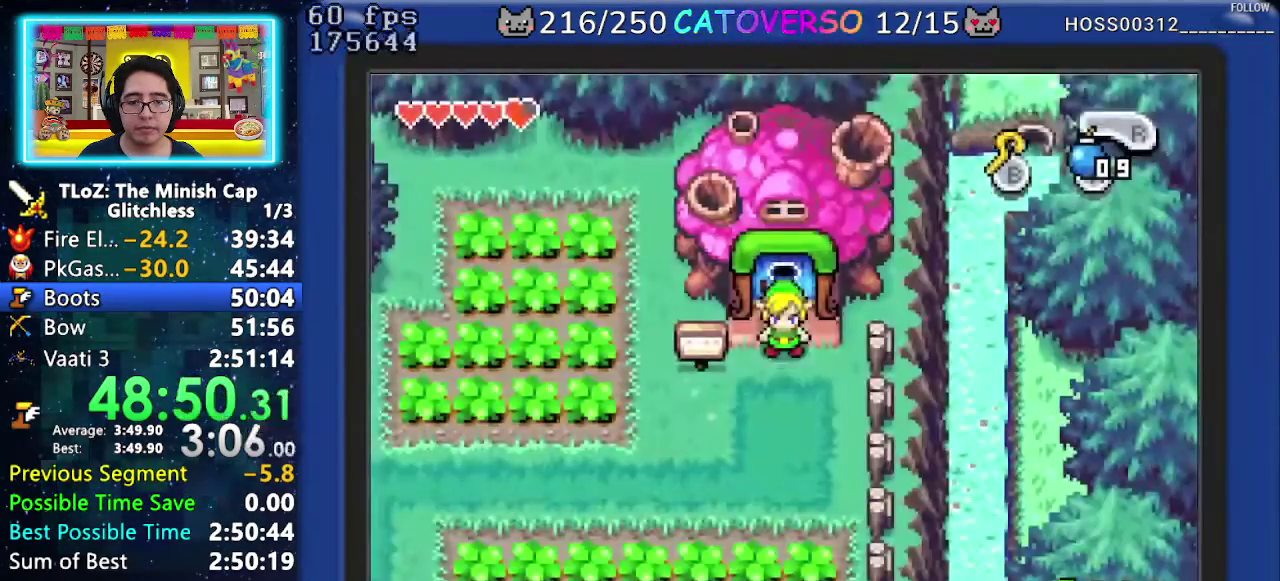
{"buttons": ["DPAD_LEFT"], "events": [[67, "R1", "down"], [183, "DPAD_LEFT", "down"], [217, "R1", "up"], [267, "DPAD_DOWN", "up"]]}
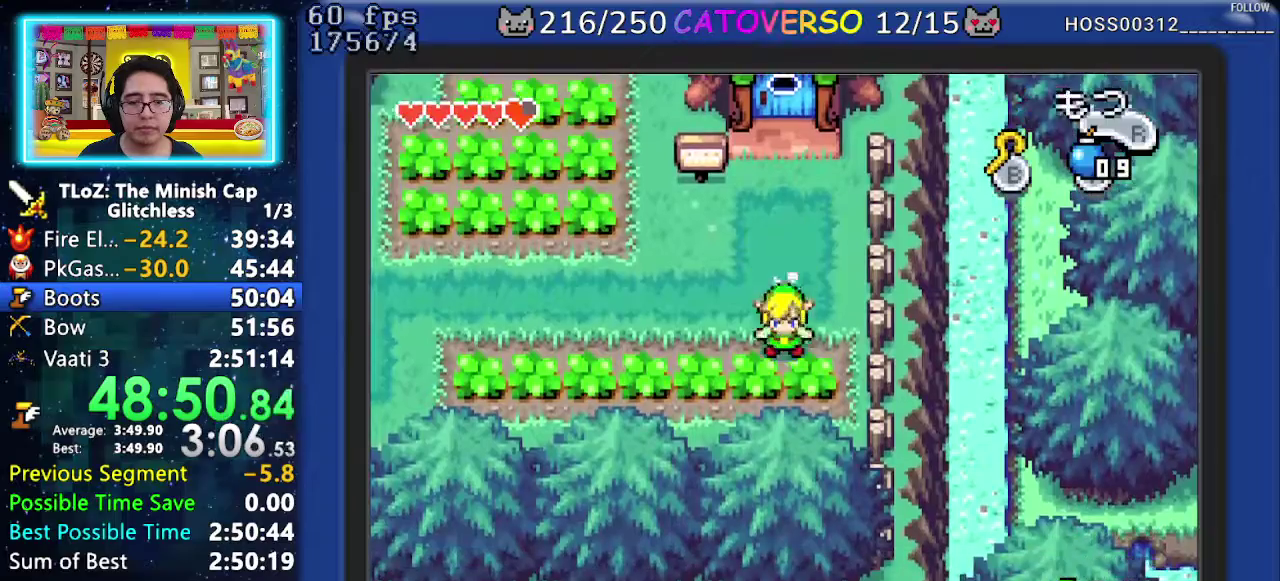
{"buttons": ["DPAD_LEFT"], "events": [[67, "R1", "down"], [233, "R1", "up"]]}
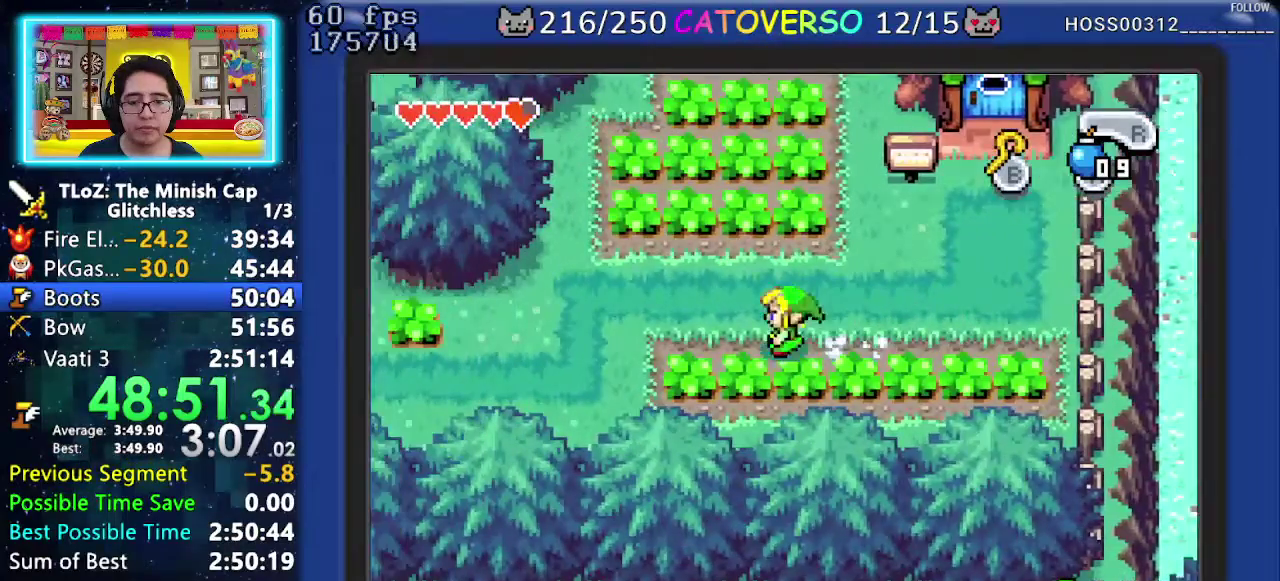
{"buttons": ["DPAD_DOWN", "DPAD_LEFT"], "events": [[83, "R1", "down"], [267, "R1", "up"], [467, "DPAD_DOWN", "down"]]}
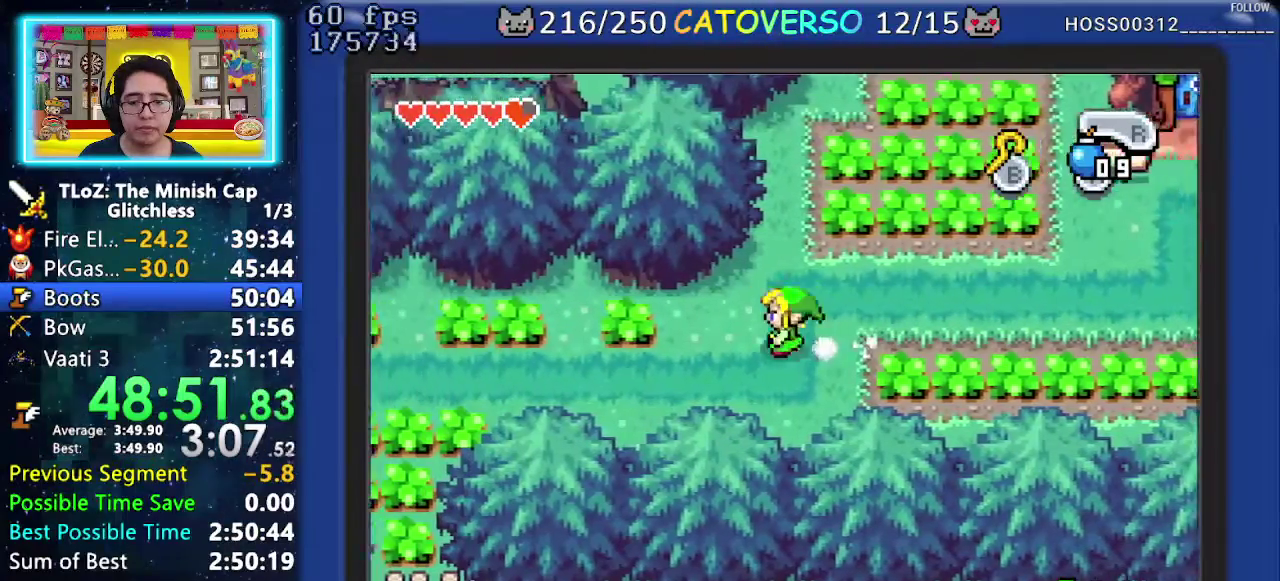
{"buttons": ["R1", "DPAD_LEFT"], "events": [[217, "R1", "down"], [267, "DPAD_DOWN", "up"], [317, "R1", "up"], [383, "R1", "down"]]}
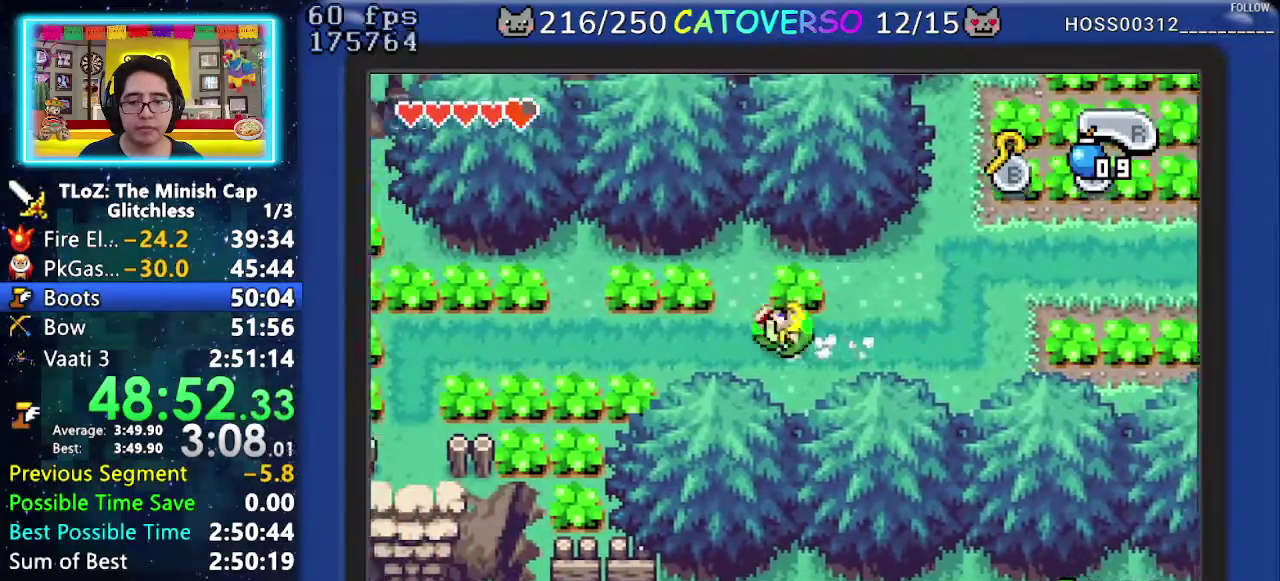
{"buttons": ["DPAD_LEFT"], "events": [[33, "R1", "up"], [233, "B", "down"], [367, "B", "up"]]}
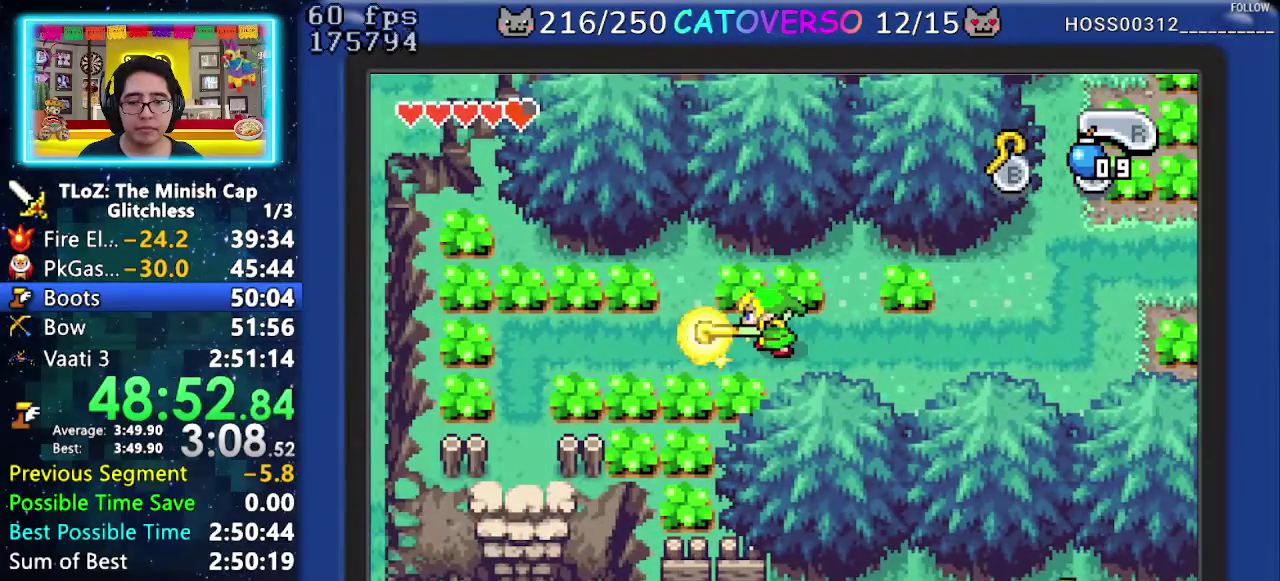
{"buttons": ["DPAD_LEFT"], "events": [[83, "R1", "down"], [167, "R1", "up"], [250, "R1", "down"], [333, "R1", "up"], [400, "R1", "down"], [500, "R1", "up"]]}
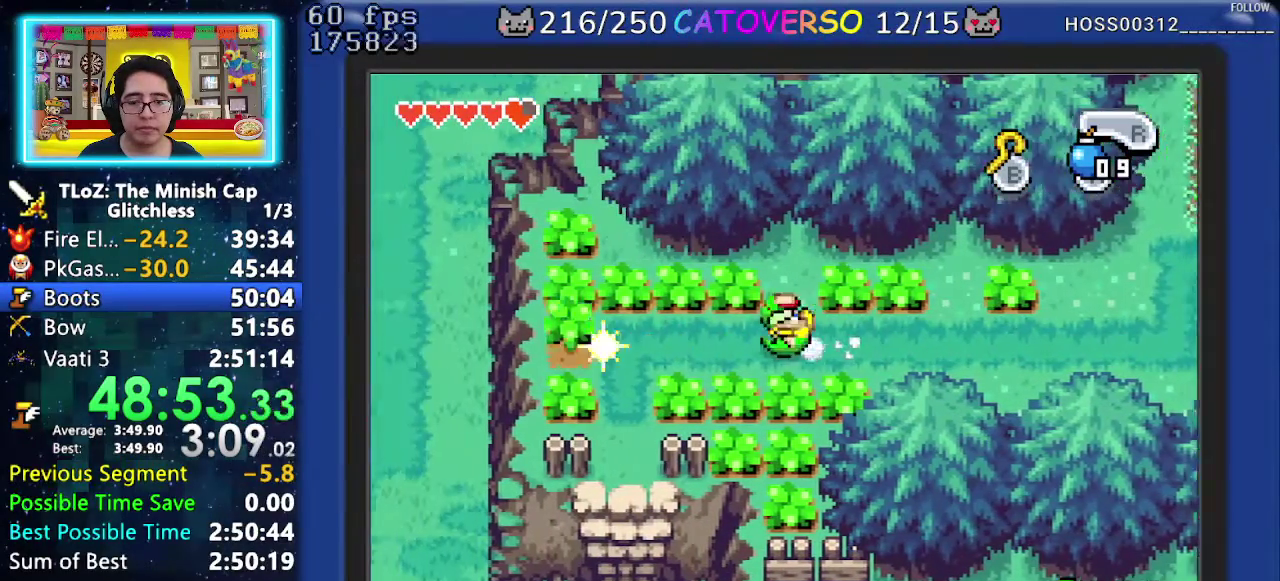
{"buttons": ["DPAD_LEFT"], "events": [[267, "R1", "down"], [383, "R1", "up"]]}
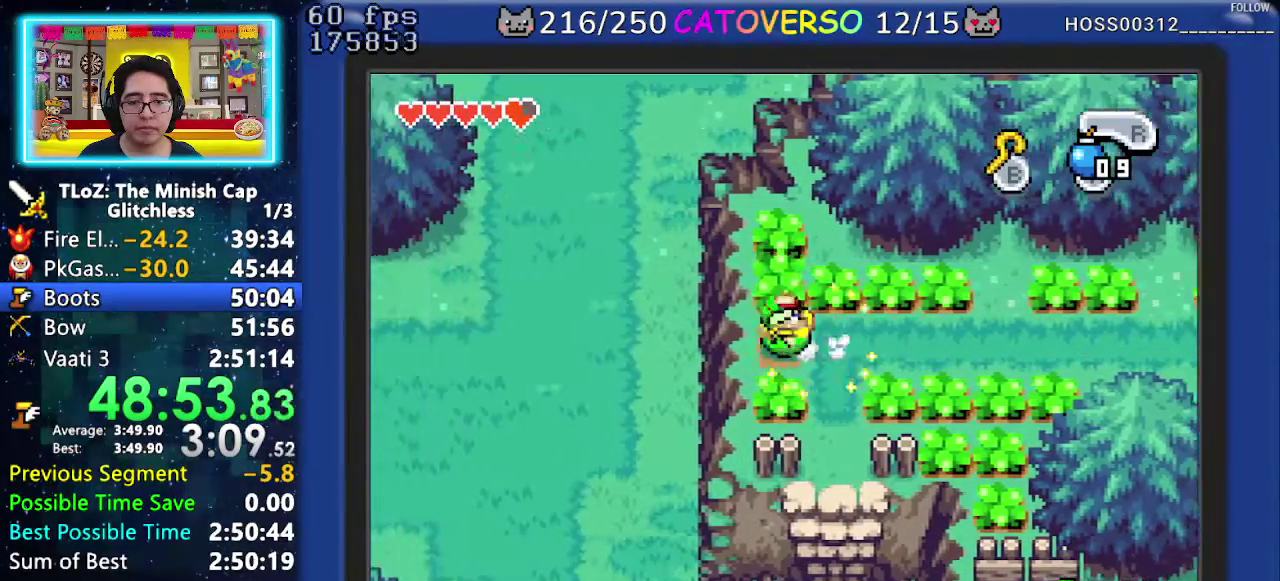
{"buttons": ["DPAD_LEFT"], "events": []}
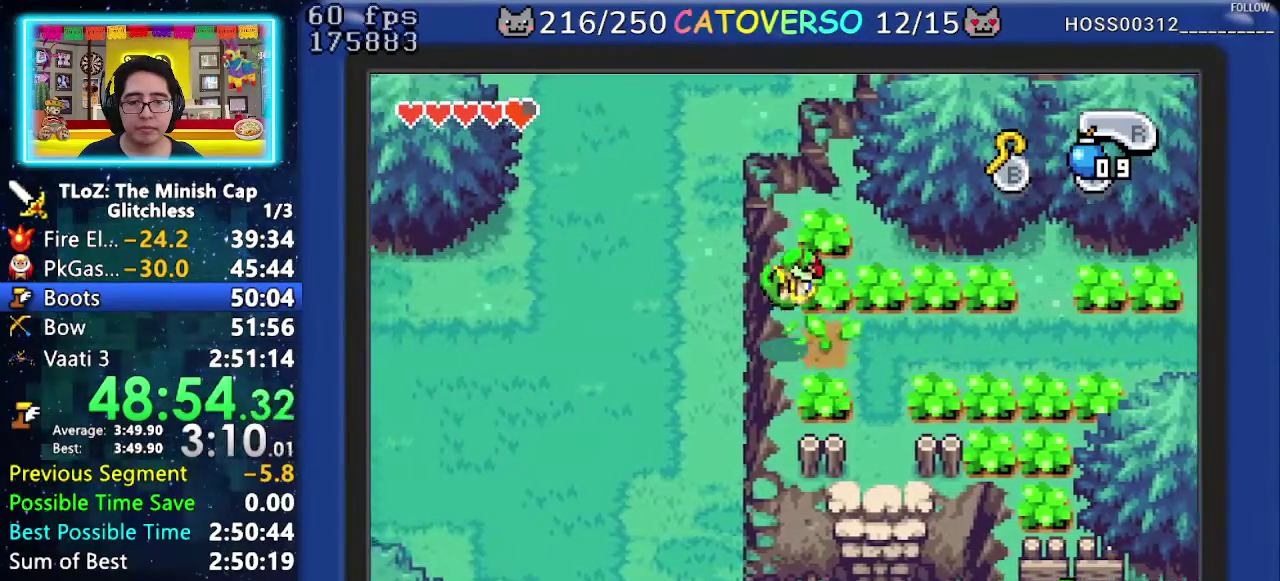
{"buttons": ["R1", "DPAD_UP"], "events": [[217, "DPAD_UP", "down"], [283, "DPAD_LEFT", "up"], [467, "R1", "down"]]}
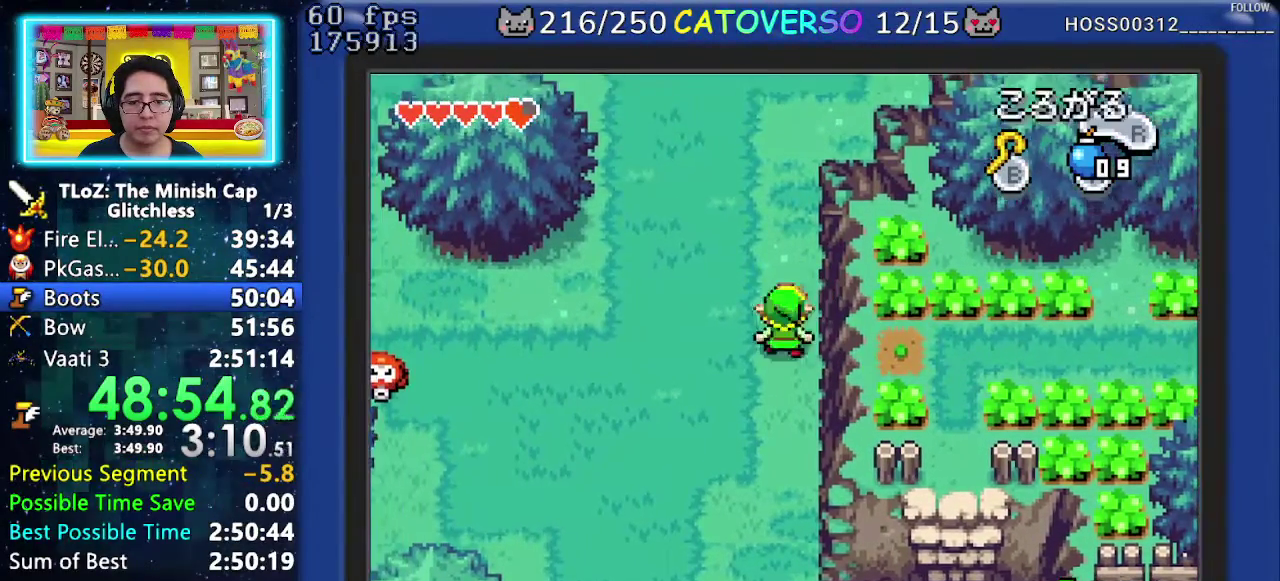
{"buttons": ["DPAD_UP"], "events": [[67, "R1", "up"], [150, "R1", "down"], [467, "R1", "up"]]}
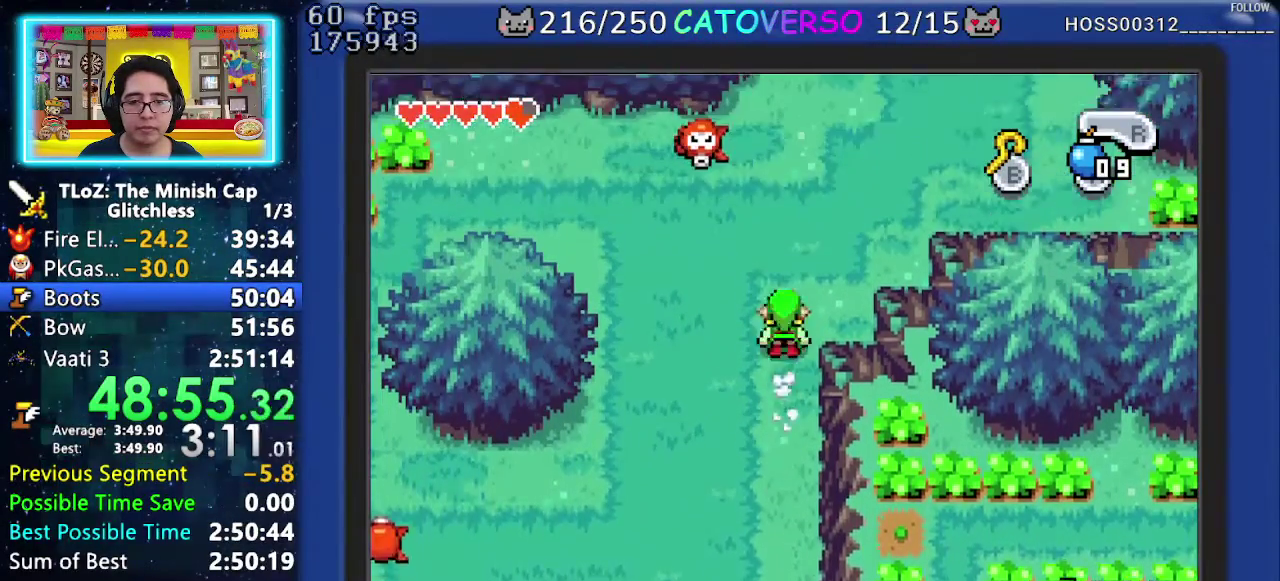
{"buttons": ["DPAD_UP"], "events": [[167, "R1", "down"], [350, "R1", "up"]]}
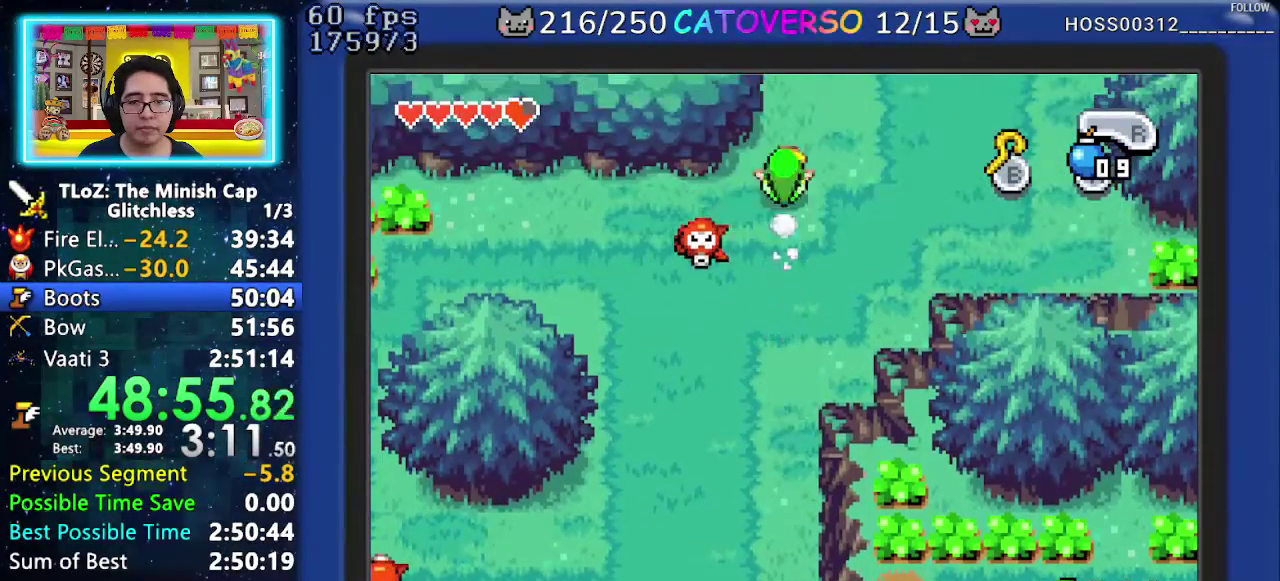
{"buttons": ["DPAD_UP", "DPAD_LEFT"], "events": [[233, "DPAD_LEFT", "down"]]}
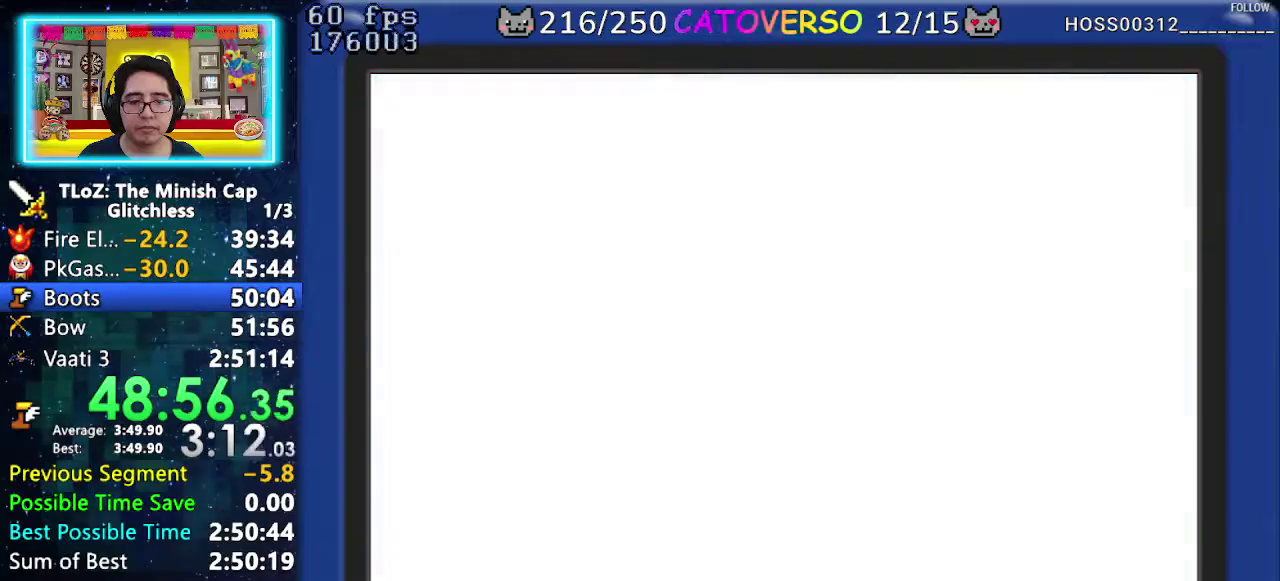
{"buttons": ["DPAD_UP", "DPAD_LEFT"], "events": []}
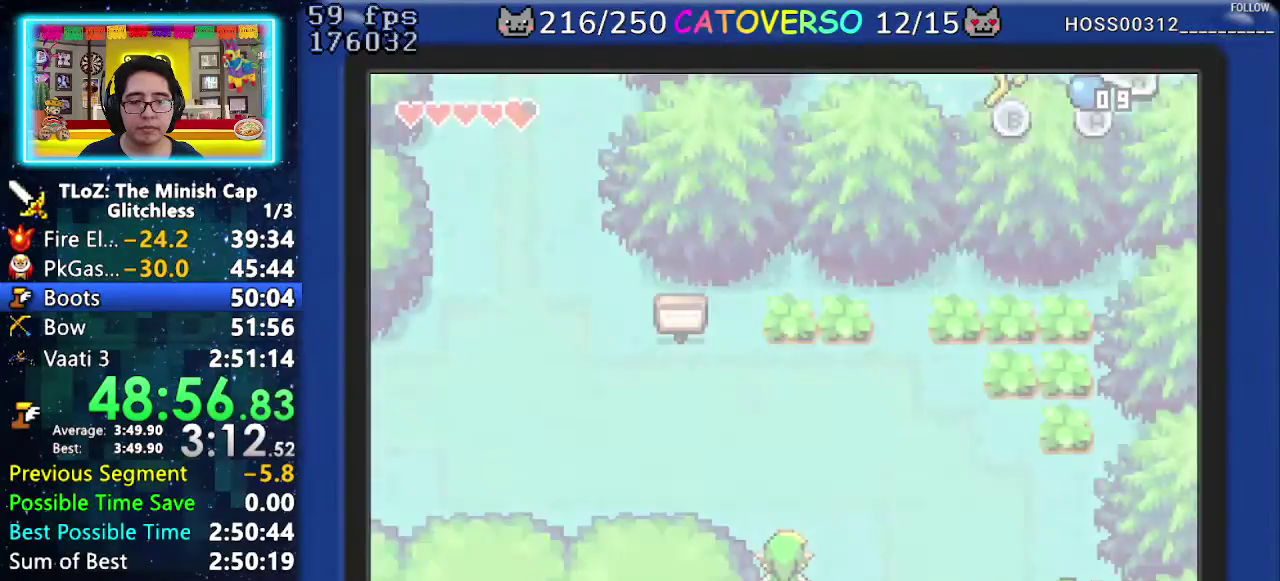
{"buttons": ["R1", "DPAD_UP", "DPAD_LEFT"], "events": [[67, "DPAD_UP", "up"], [233, "R1", "down"], [317, "R1", "up"], [400, "R1", "down"], [500, "DPAD_UP", "down"]]}
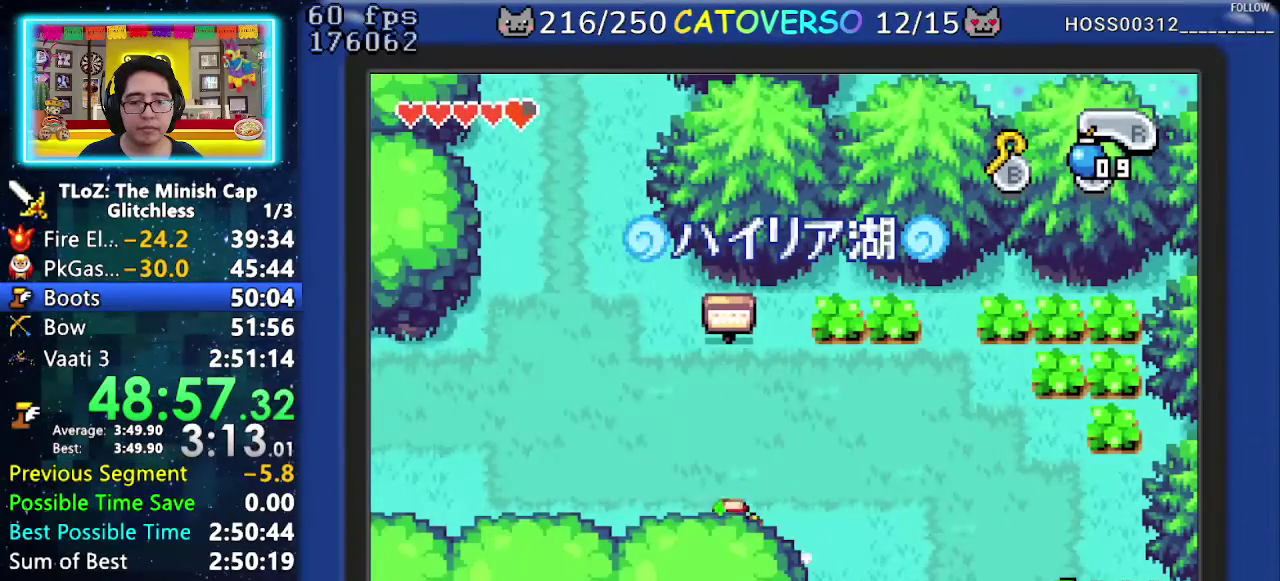
{"buttons": ["DPAD_UP", "DPAD_LEFT"], "events": [[33, "R1", "up"], [250, "R1", "down"], [417, "R1", "up"]]}